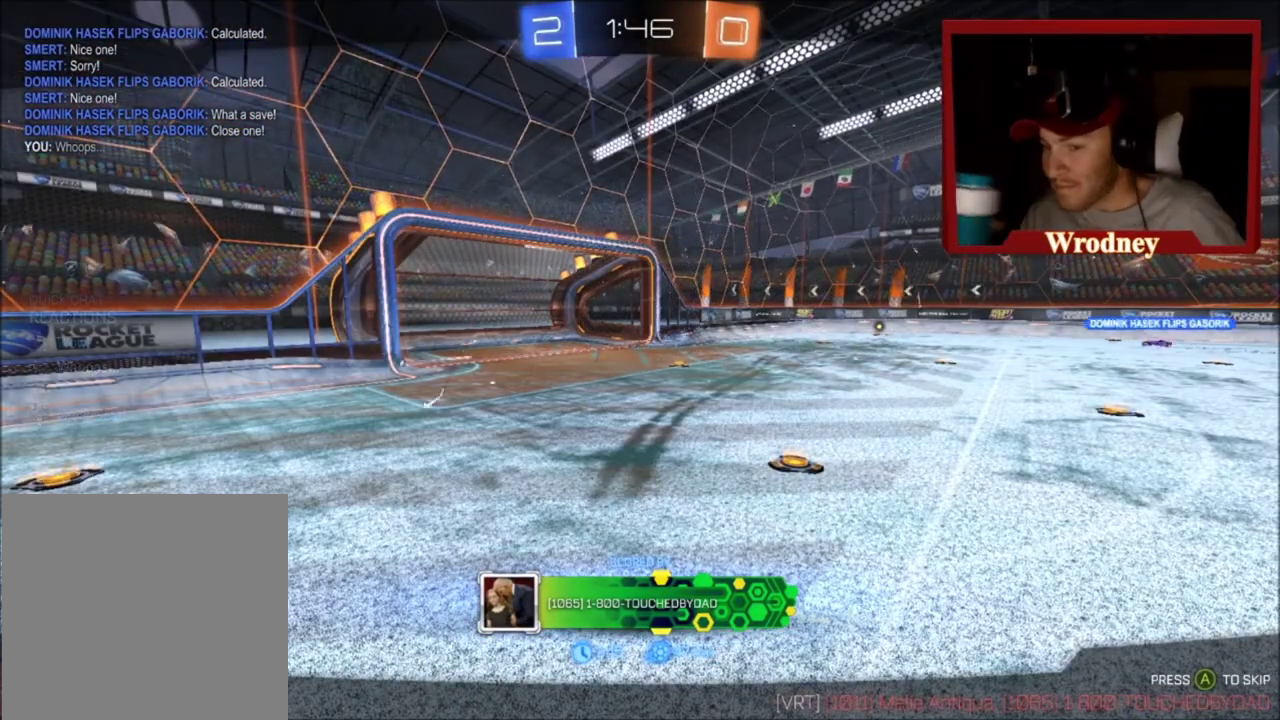
Gameplay with a controller (Xbox layout); each line is a JSON object with the inputs held at the frame after it. "events" lists button and stick changes between this image and that frame as [ms after this image, input, new state], when the widget could be followed in between.
{"buttons": ["DPAD_DOWN"], "left_stick": "center", "right_stick": "center", "events": [[100, "DPAD_RIGHT", "down"], [234, "DPAD_RIGHT", "up"], [467, "DPAD_DOWN", "down"]]}
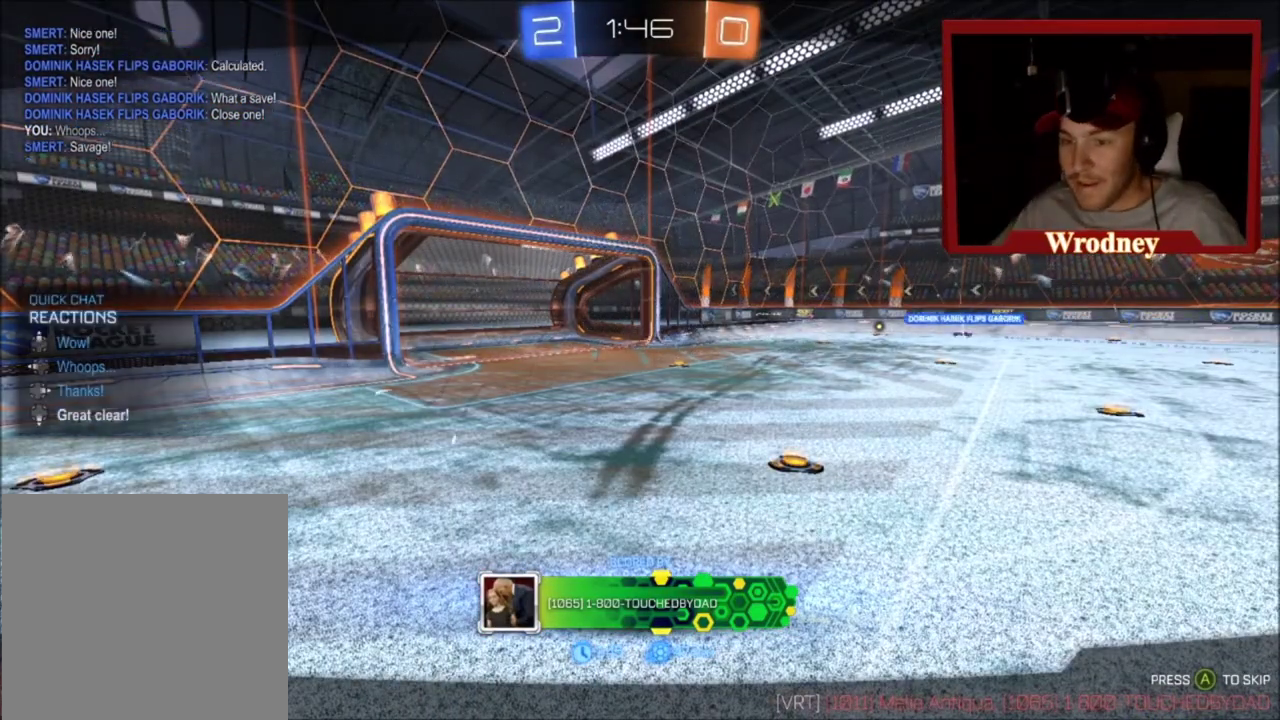
{"buttons": [], "left_stick": "center", "right_stick": "center", "events": [[133, "DPAD_DOWN", "up"]]}
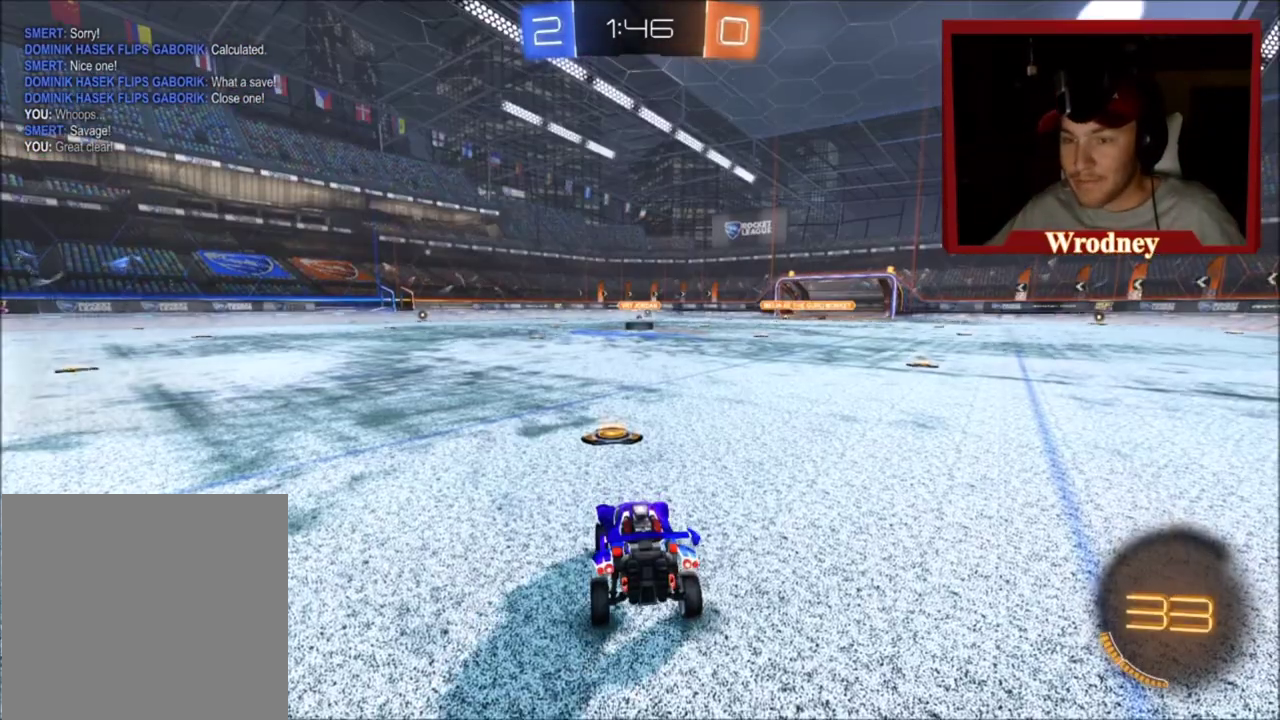
{"buttons": [], "left_stick": "center", "right_stick": "center", "events": []}
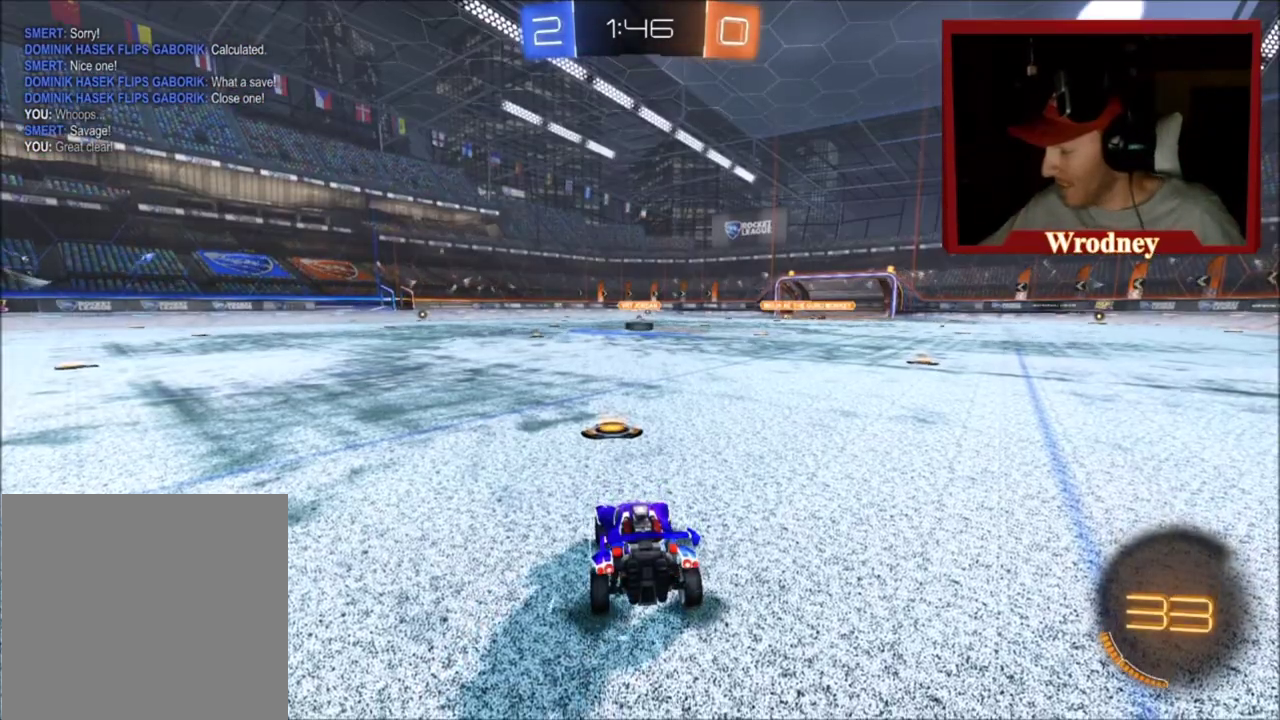
{"buttons": ["DPAD_DOWN"], "left_stick": "center", "right_stick": "center", "events": [[467, "DPAD_DOWN", "down"]]}
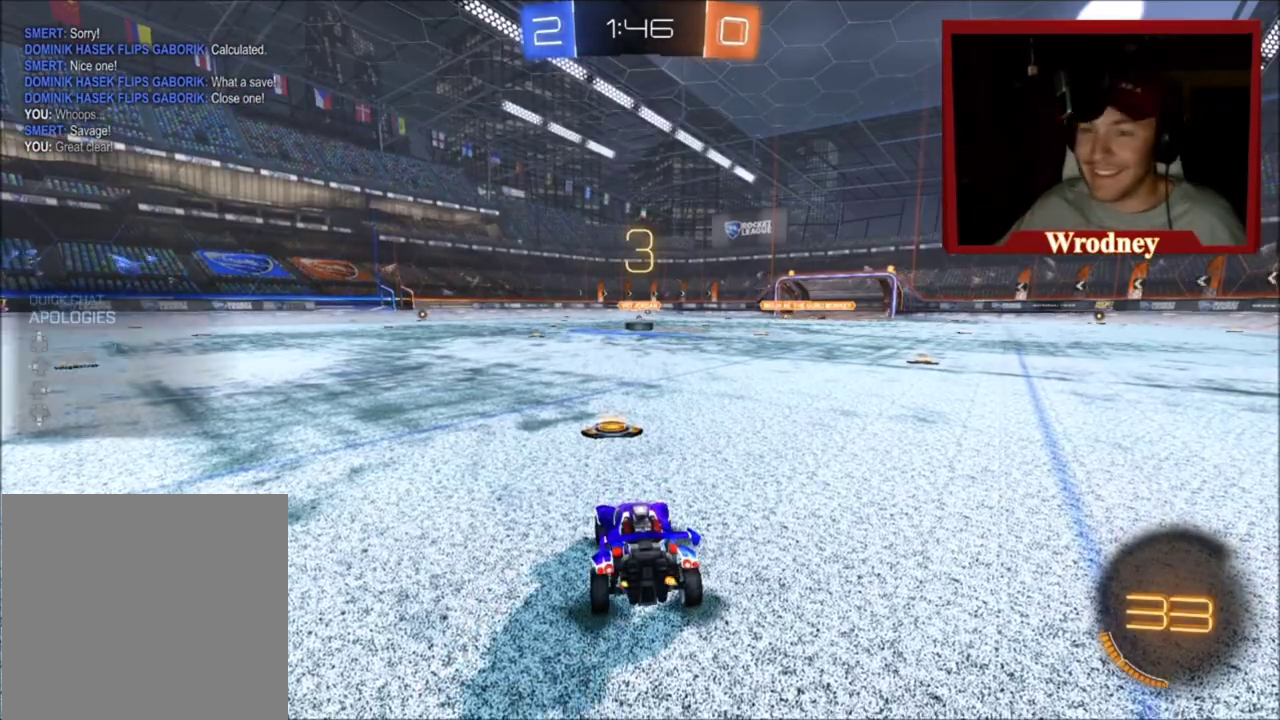
{"buttons": [], "left_stick": "center", "right_stick": "center", "events": [[100, "DPAD_DOWN", "up"]]}
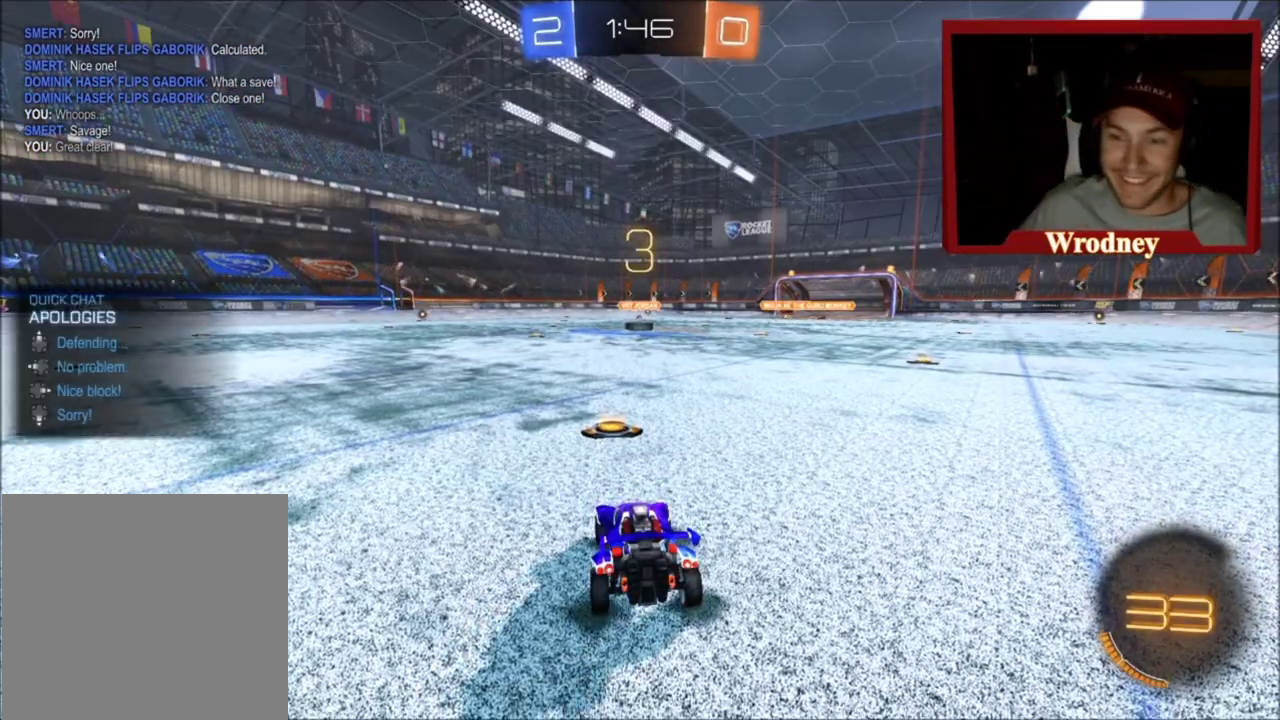
{"buttons": ["R2"], "left_stick": "right", "right_stick": "center", "events": [[200, "R2", "down"], [200, "left_stick", "right"]]}
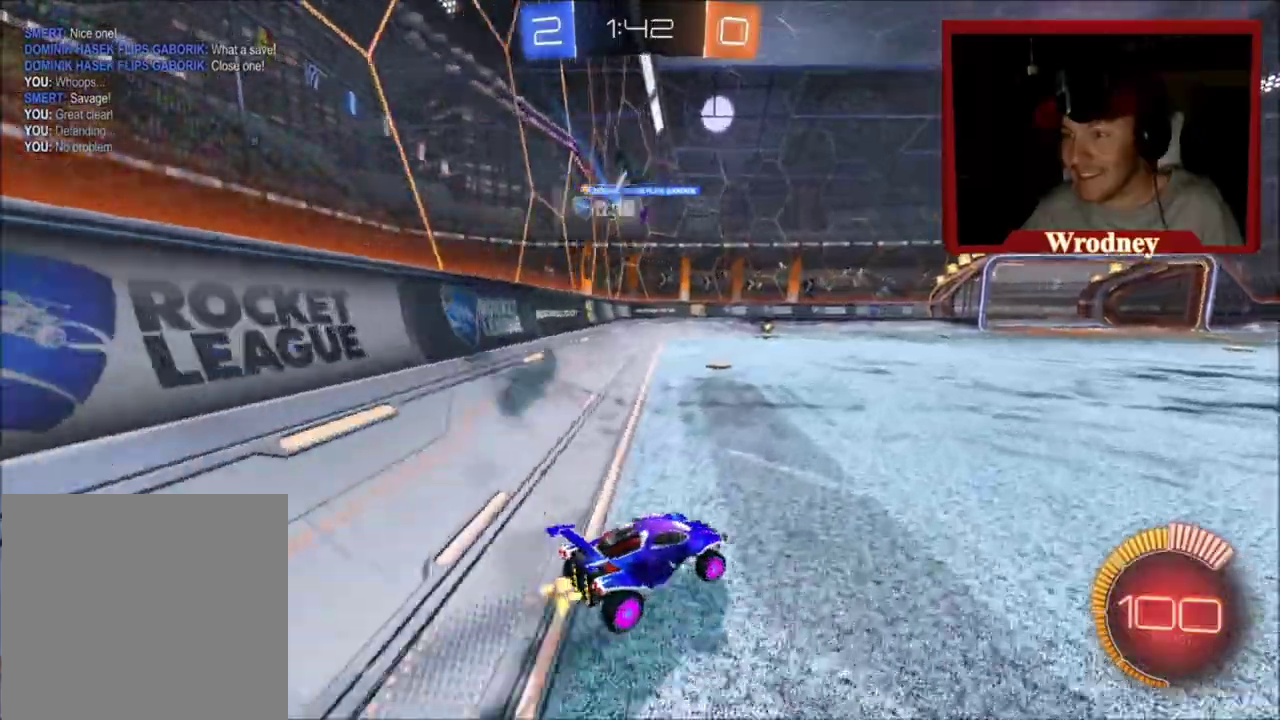
{"buttons": ["R2"], "left_stick": "center", "right_stick": "center", "events": [[33, "left_stick", "up-right"], [133, "left_stick", "center"], [334, "left_stick", "left"], [501, "left_stick", "center"]]}
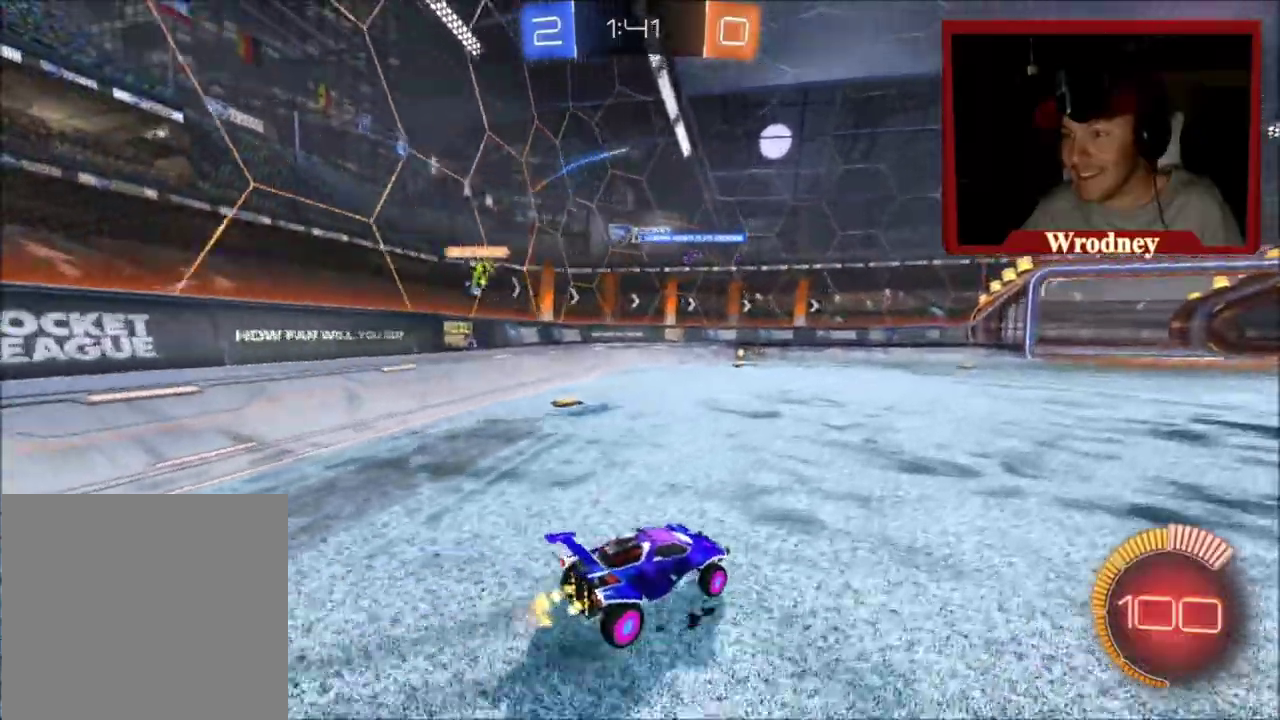
{"buttons": ["A", "R2"], "left_stick": "down-left", "right_stick": "center", "events": [[200, "A", "down"], [200, "left_stick", "down"], [333, "A", "up"], [333, "left_stick", "center"], [400, "A", "down"], [433, "left_stick", "down-left"]]}
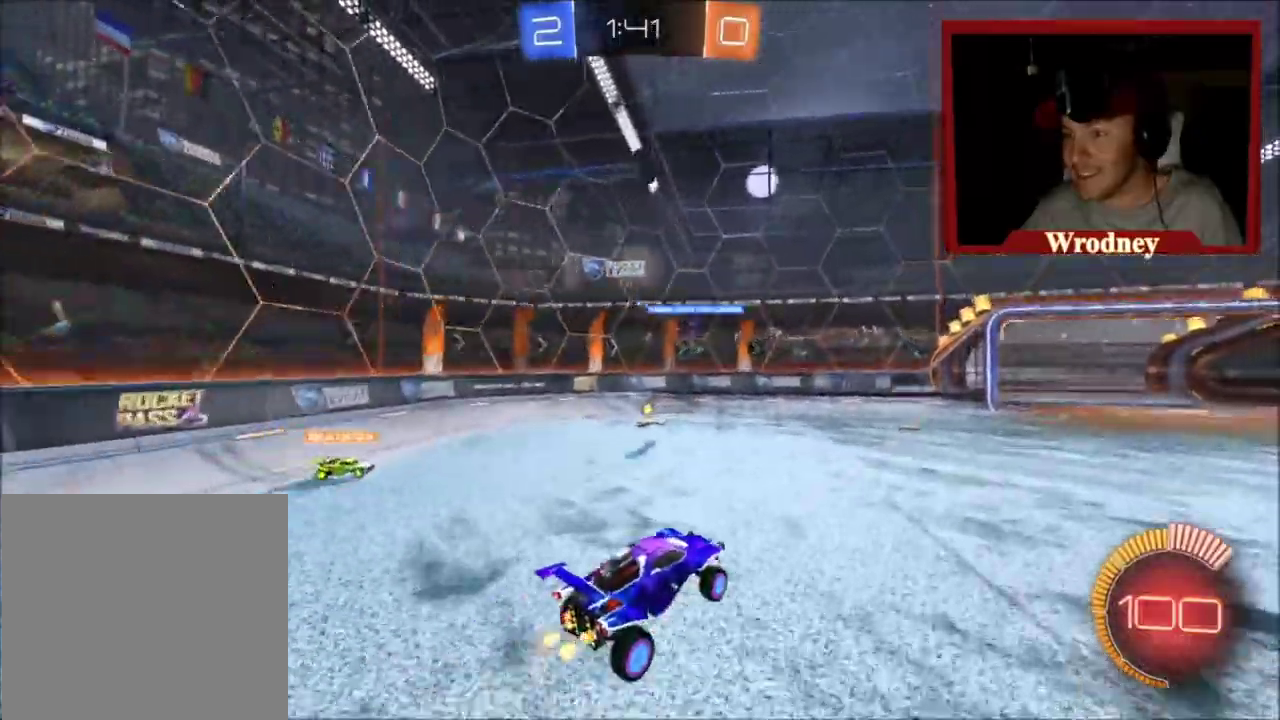
{"buttons": ["A", "X", "R2"], "left_stick": "up-left", "right_stick": "center", "events": [[100, "left_stick", "up-right"], [167, "X", "down"], [267, "left_stick", "up"], [334, "left_stick", "center"], [467, "left_stick", "up-left"]]}